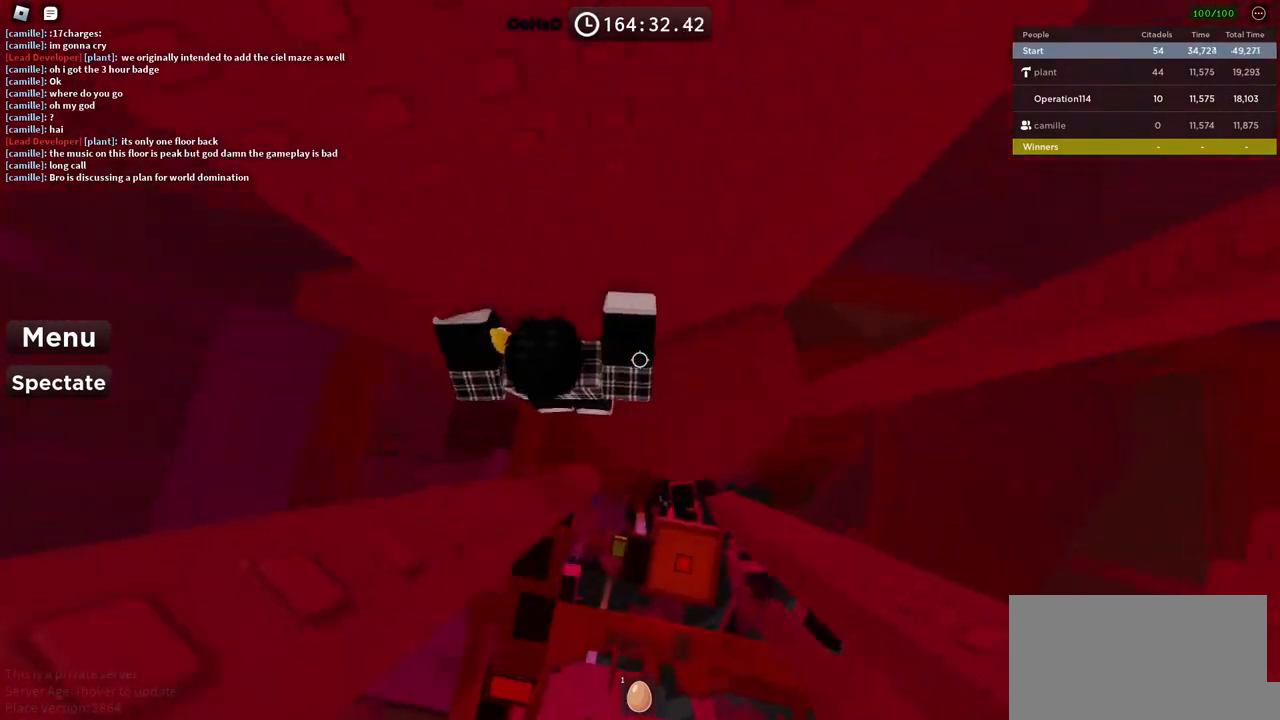
Gameplay with keyboard; each line is a JSON object with the keys held at the frame after it. "events" lists presses ("down") and releases ("up") of "a", "ctrl", "d", "e", "f", "q", "r", "s", "shift", "space", "tab" and "w" between this image and that frame as [ms after this image, input, new state], when the widget could be followed in between. No other keys are recorded. Mouse input is not recorded.
{"keys": [], "events": [[200, "d", "up"], [267, "w", "down"], [284, "d", "down"], [384, "d", "up"], [384, "w", "up"]]}
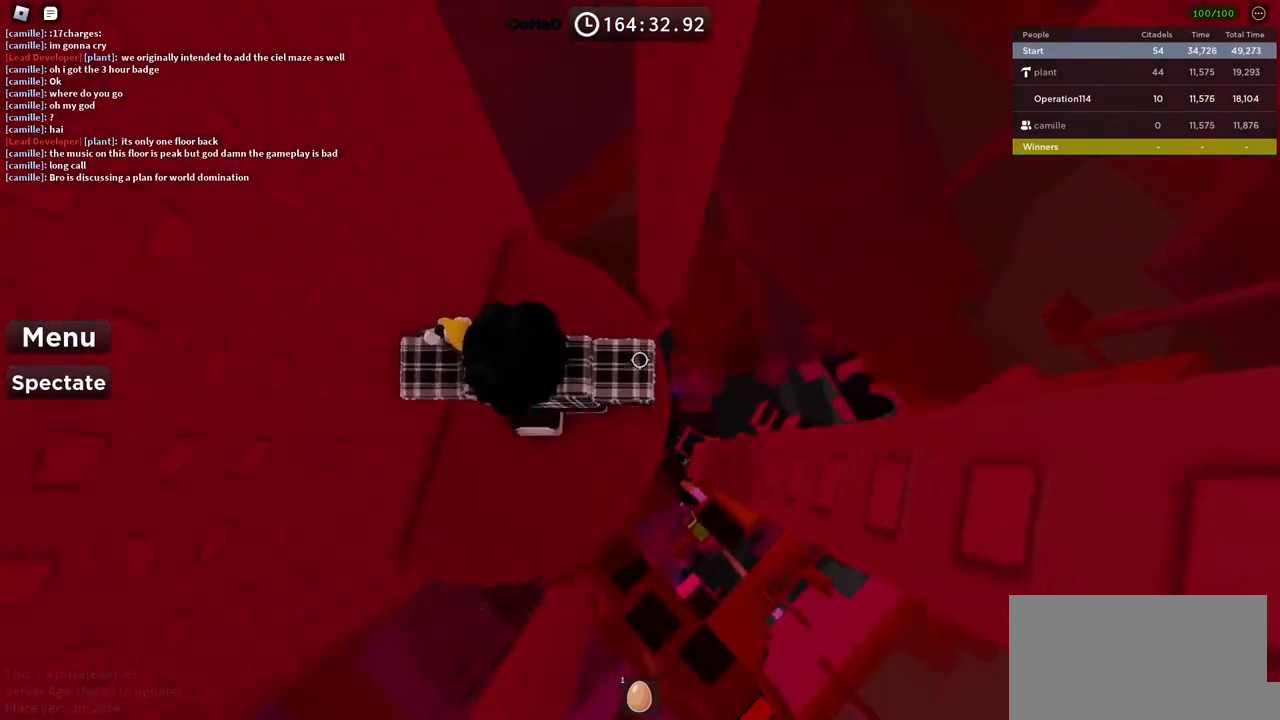
{"keys": ["space", "w"], "events": [[150, "d", "down"], [300, "d", "up"], [334, "space", "down"], [450, "w", "down"]]}
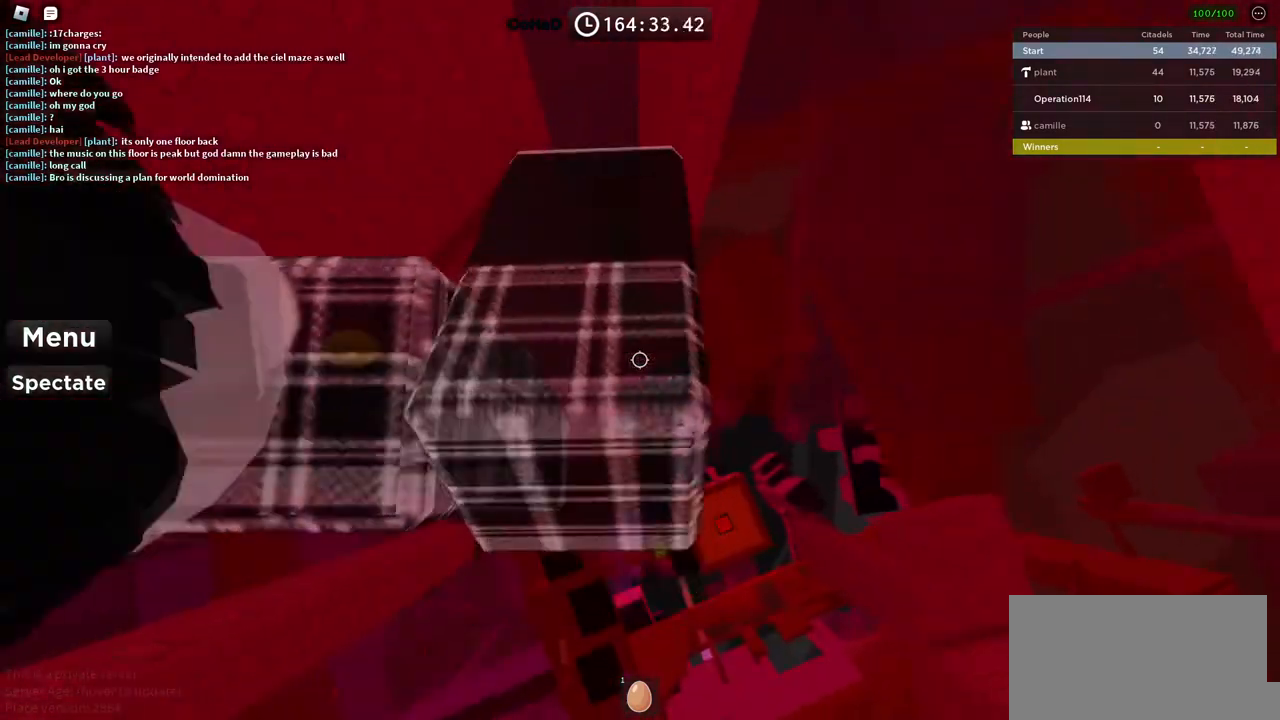
{"keys": ["space"], "events": [[50, "a", "down"], [100, "a", "up"], [150, "w", "up"], [267, "w", "down"], [350, "w", "up"]]}
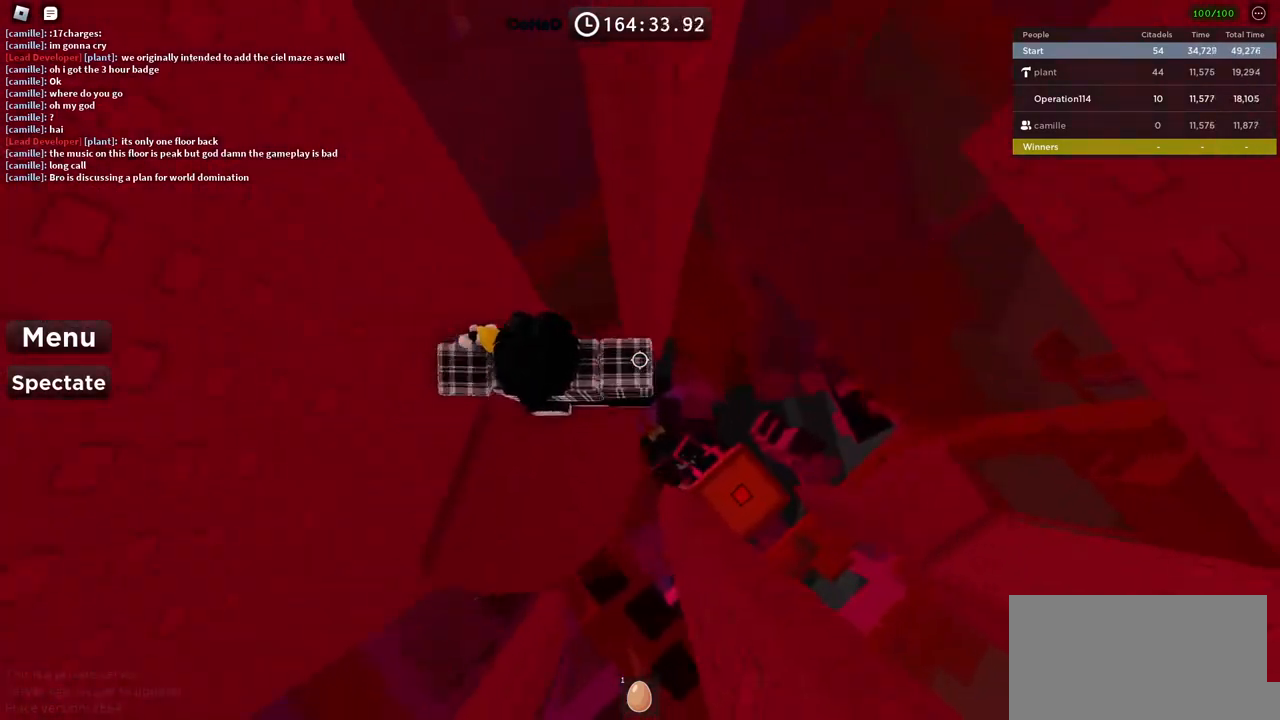
{"keys": ["space"], "events": []}
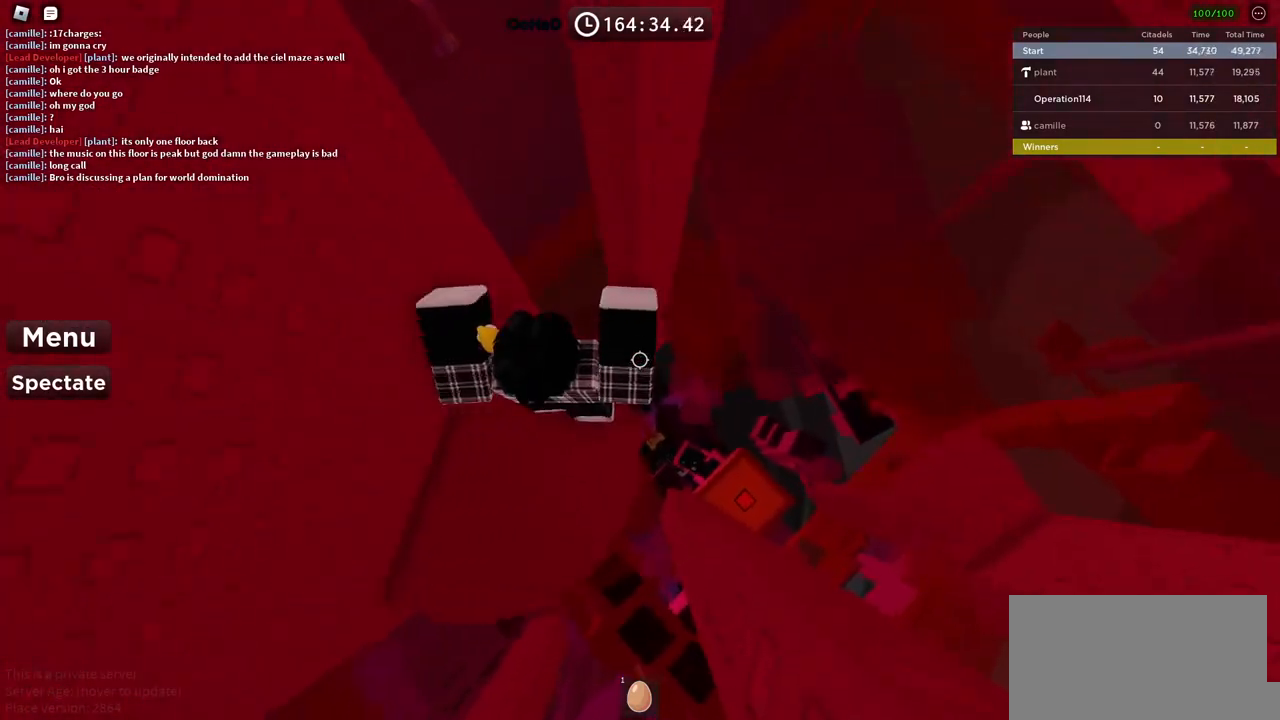
{"keys": ["d", "space"], "events": [[467, "d", "down"]]}
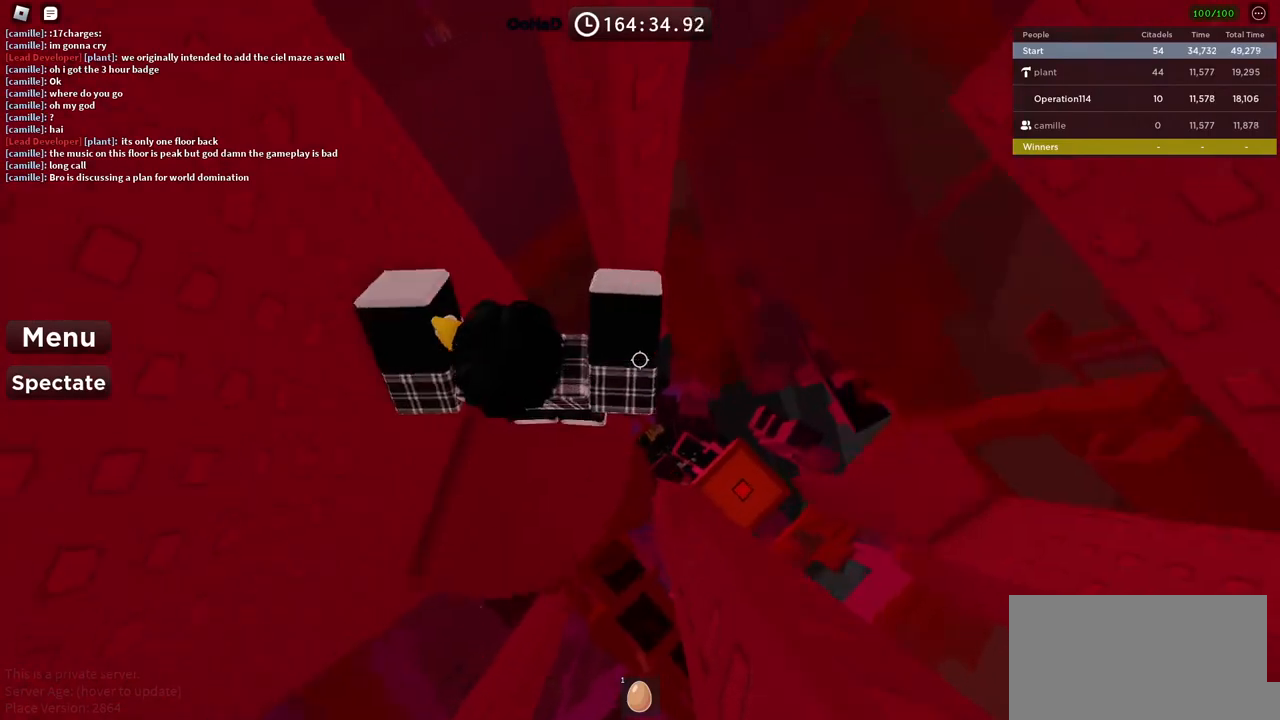
{"keys": ["d"], "events": [[284, "space", "up"]]}
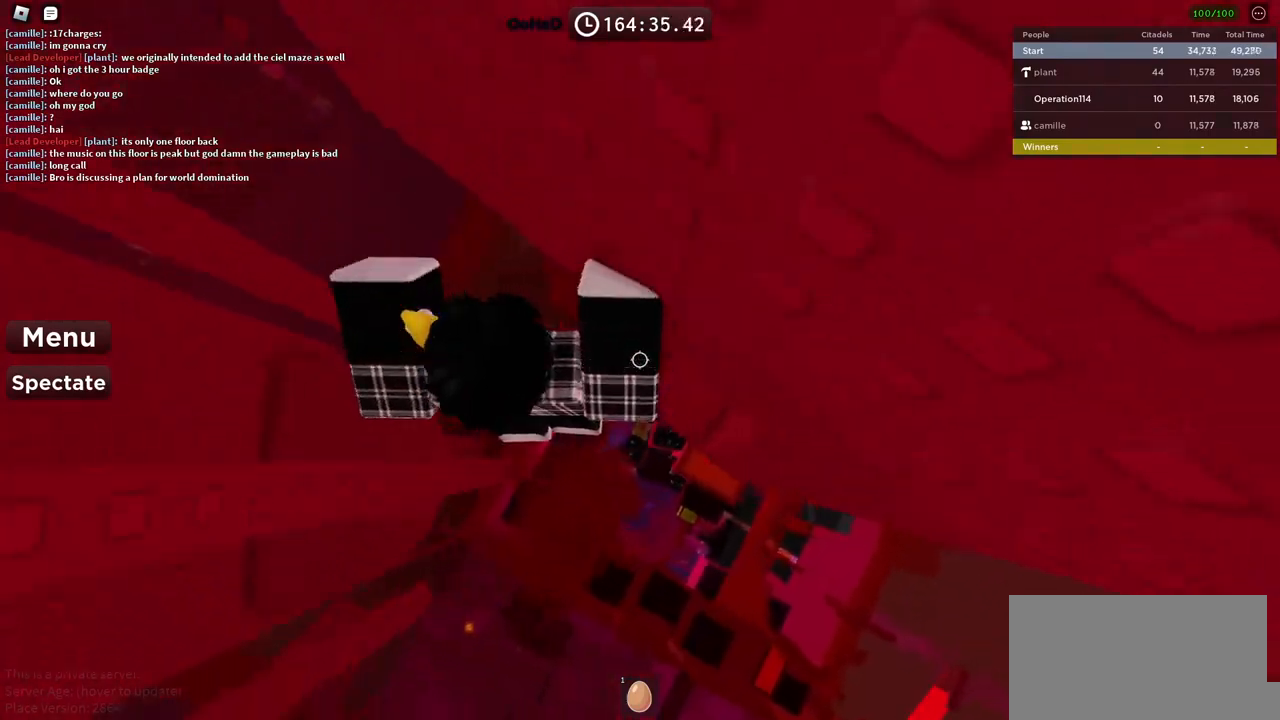
{"keys": [], "events": [[217, "d", "up"]]}
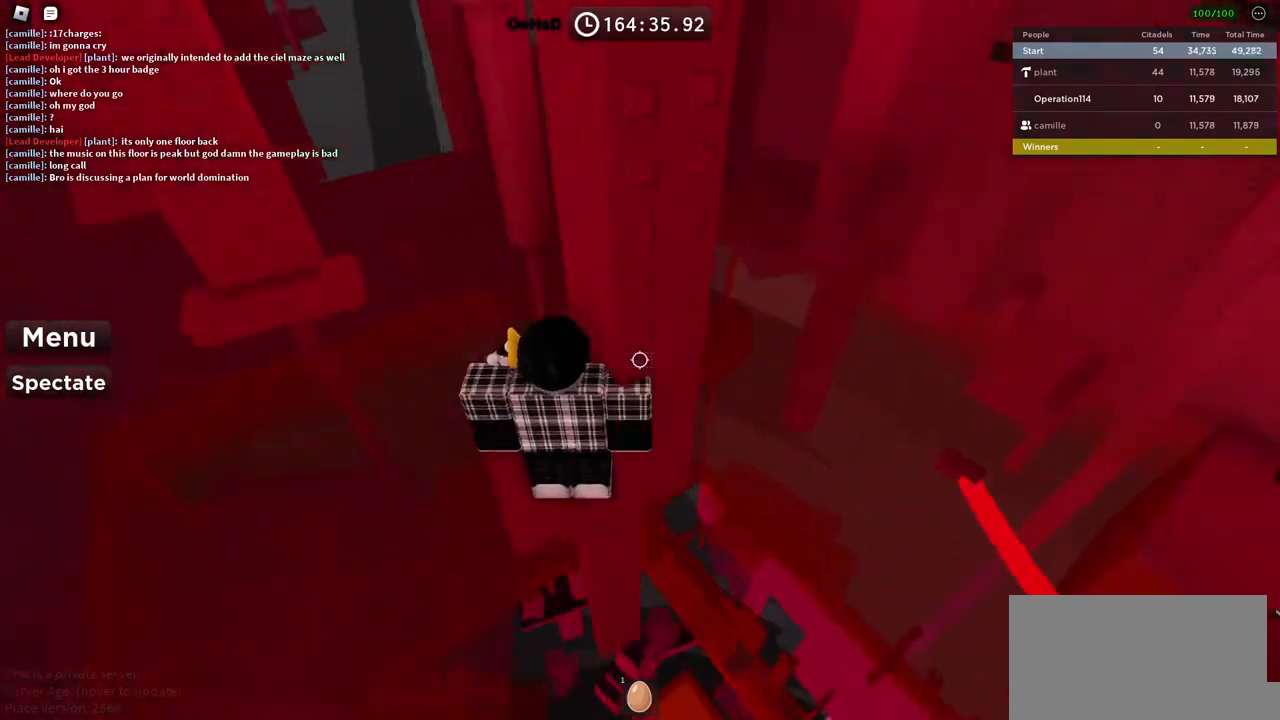
{"keys": [], "events": [[367, "a", "down"], [384, "w", "down"], [467, "a", "up"], [484, "w", "up"]]}
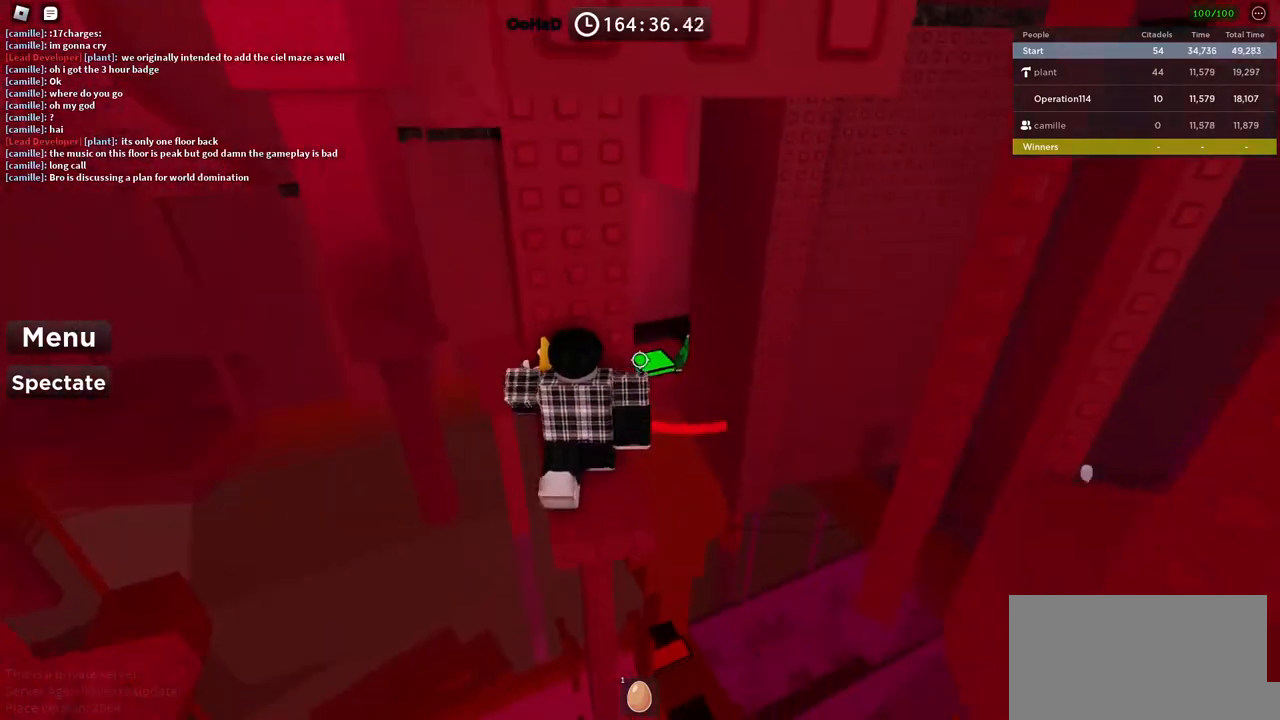
{"keys": [], "events": [[334, "shift", "down"], [417, "shift", "up"]]}
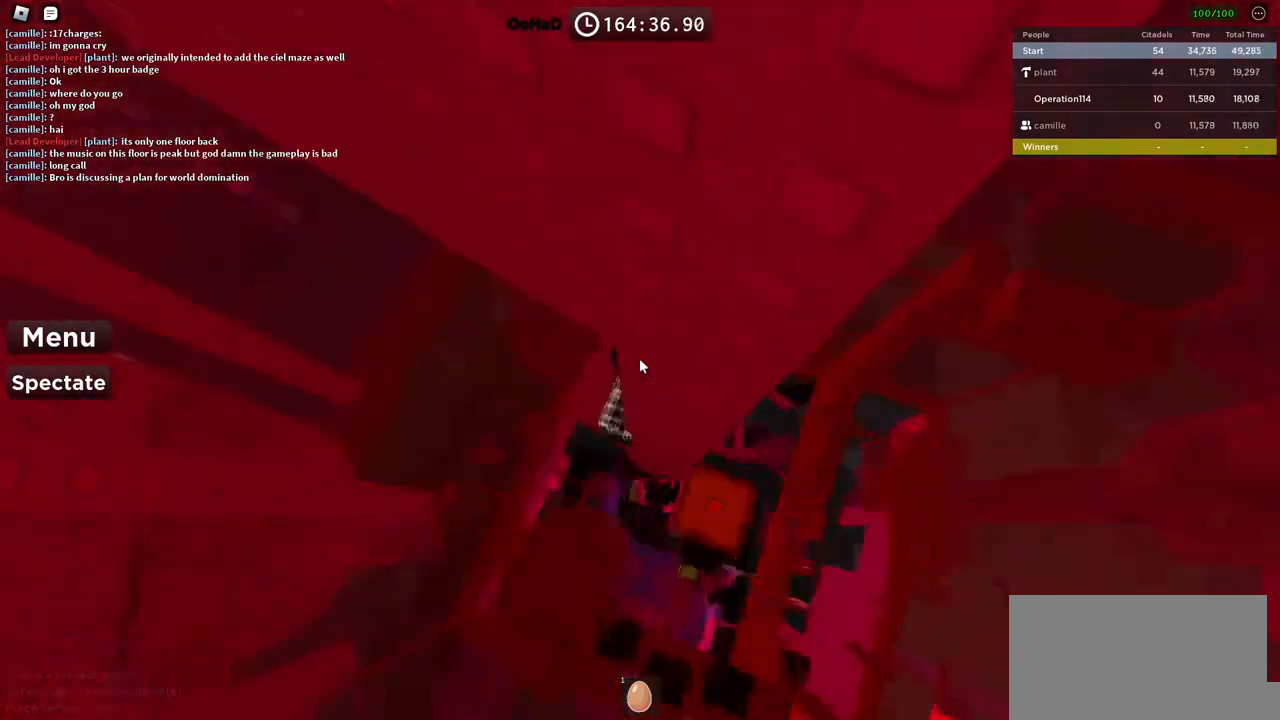
{"keys": [], "events": [[67, "shift", "down"], [184, "shift", "up"], [334, "d", "down"], [334, "w", "down"], [400, "d", "up"], [417, "w", "up"]]}
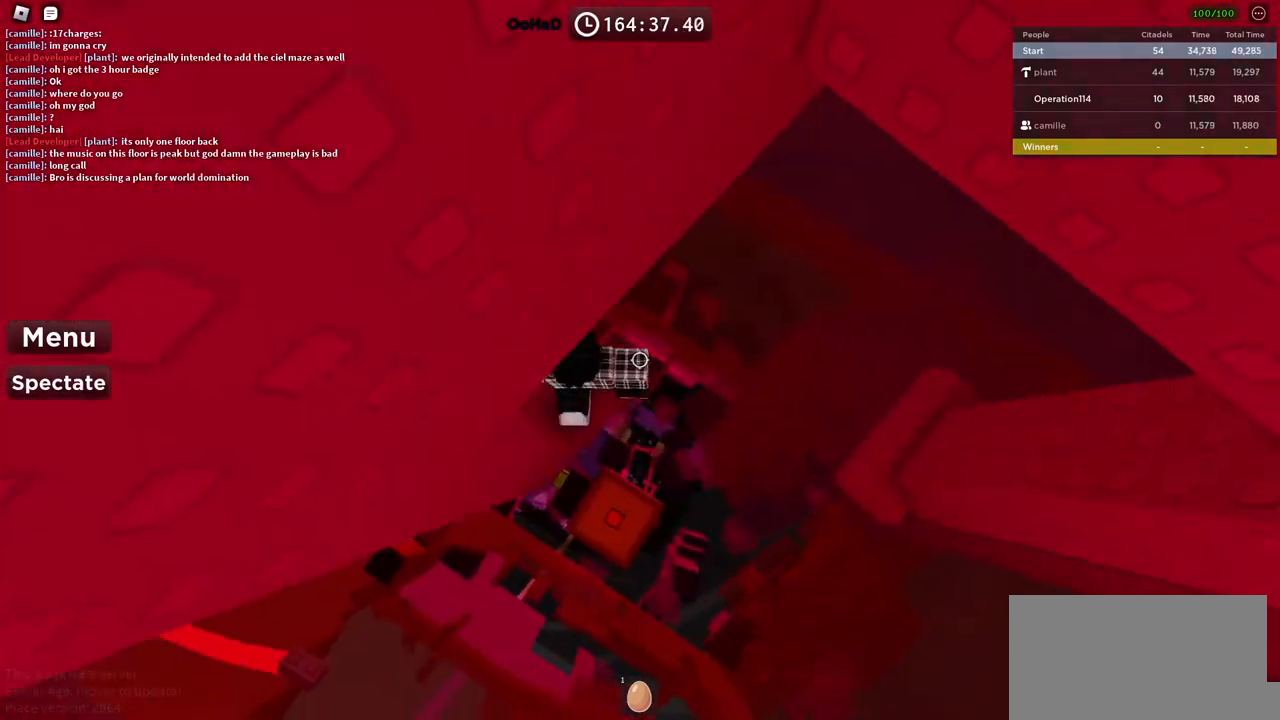
{"keys": ["d"], "events": [[167, "d", "down"], [300, "space", "down"], [434, "space", "up"]]}
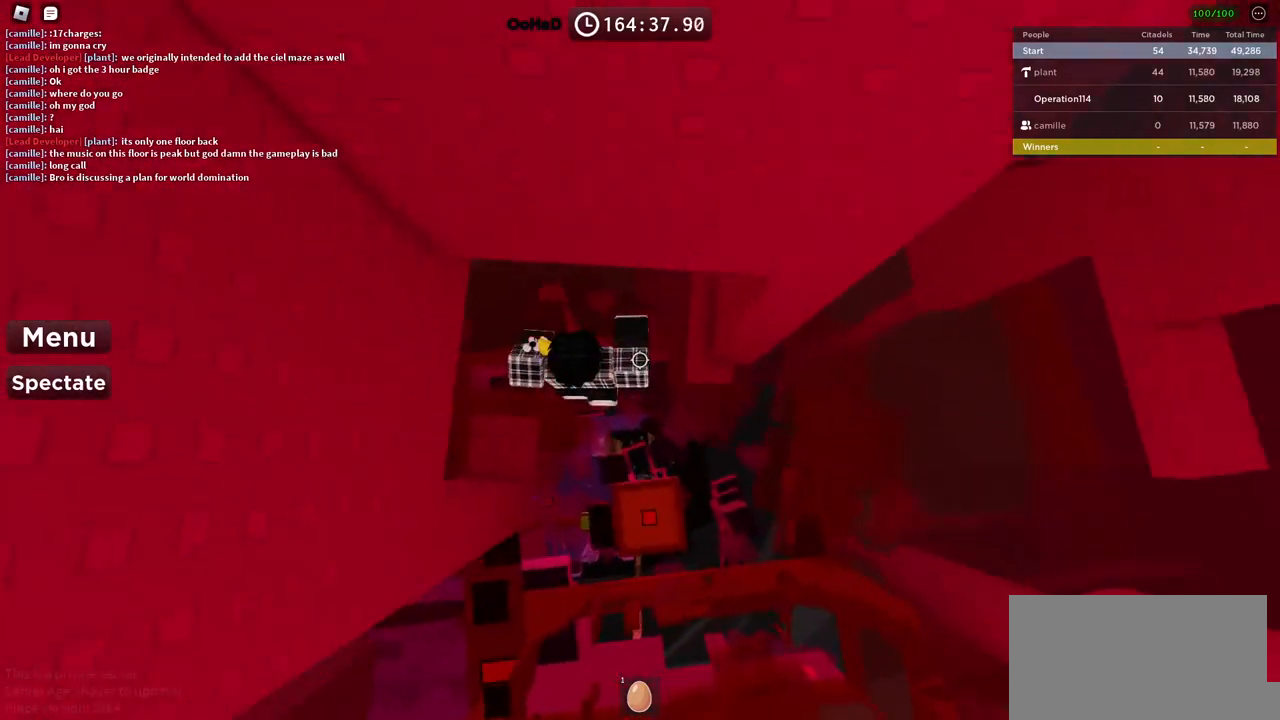
{"keys": [], "events": [[150, "w", "down"], [350, "d", "up"], [367, "w", "up"]]}
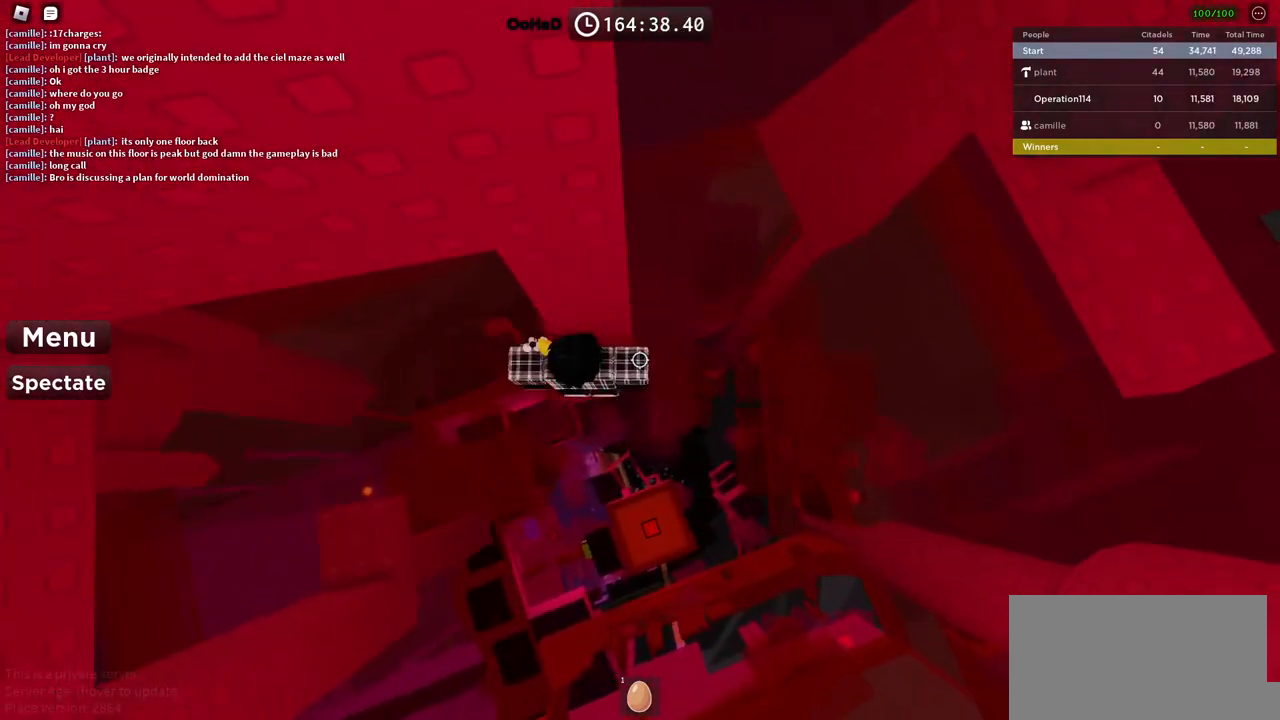
{"keys": [], "events": [[317, "d", "down"], [334, "w", "down"], [400, "d", "up"], [400, "w", "up"]]}
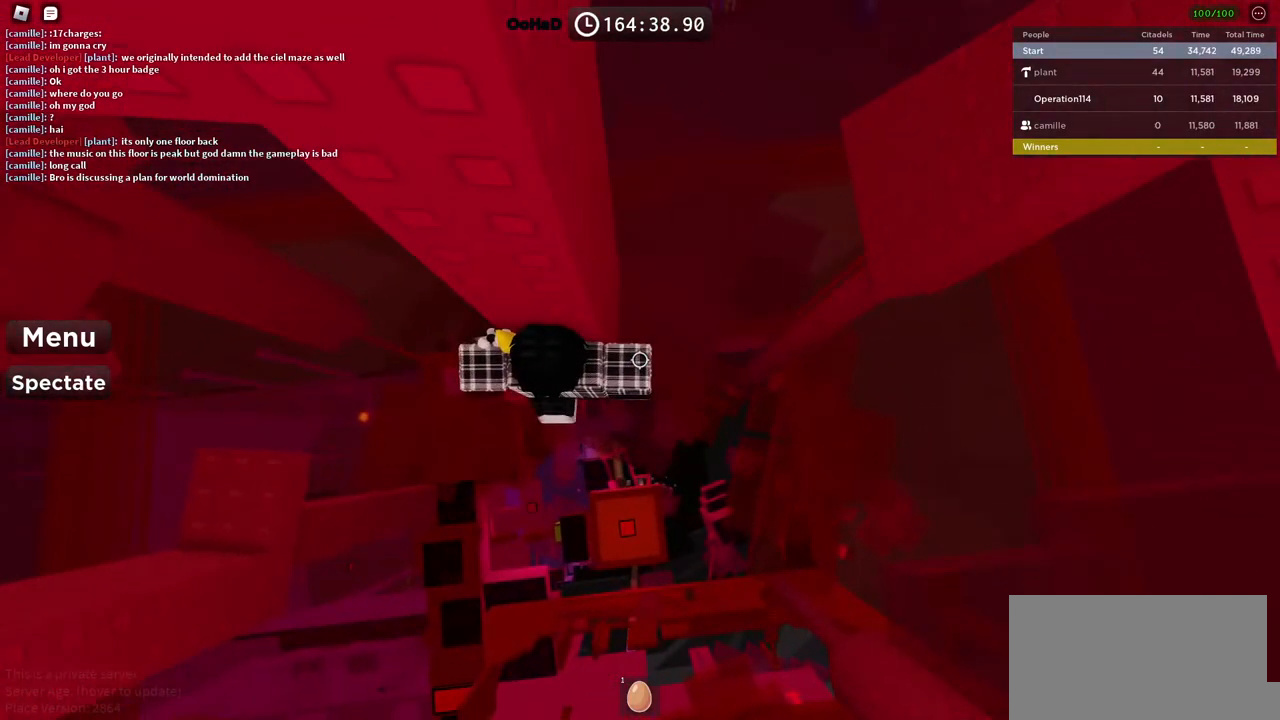
{"keys": [], "events": [[100, "shift", "down"], [200, "shift", "up"]]}
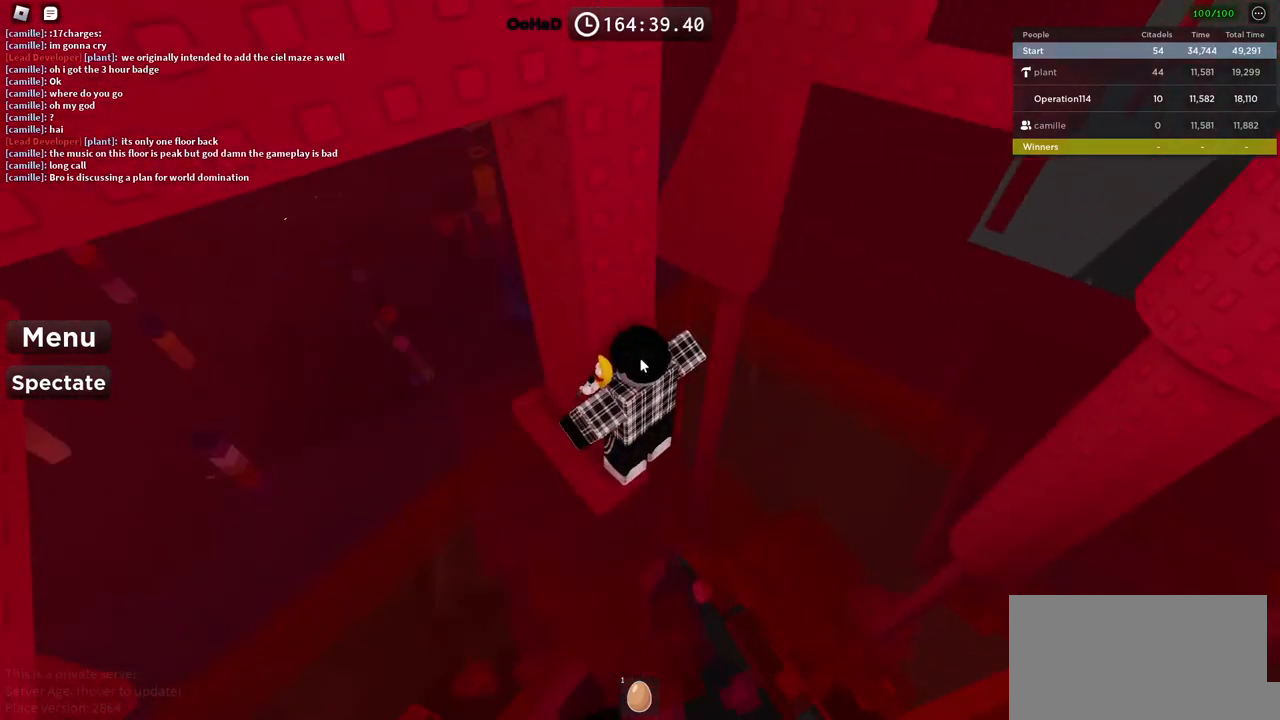
{"keys": [], "events": [[67, "shift", "down"], [100, "a", "down"], [150, "w", "down"], [184, "shift", "up"], [300, "a", "up"], [334, "w", "up"]]}
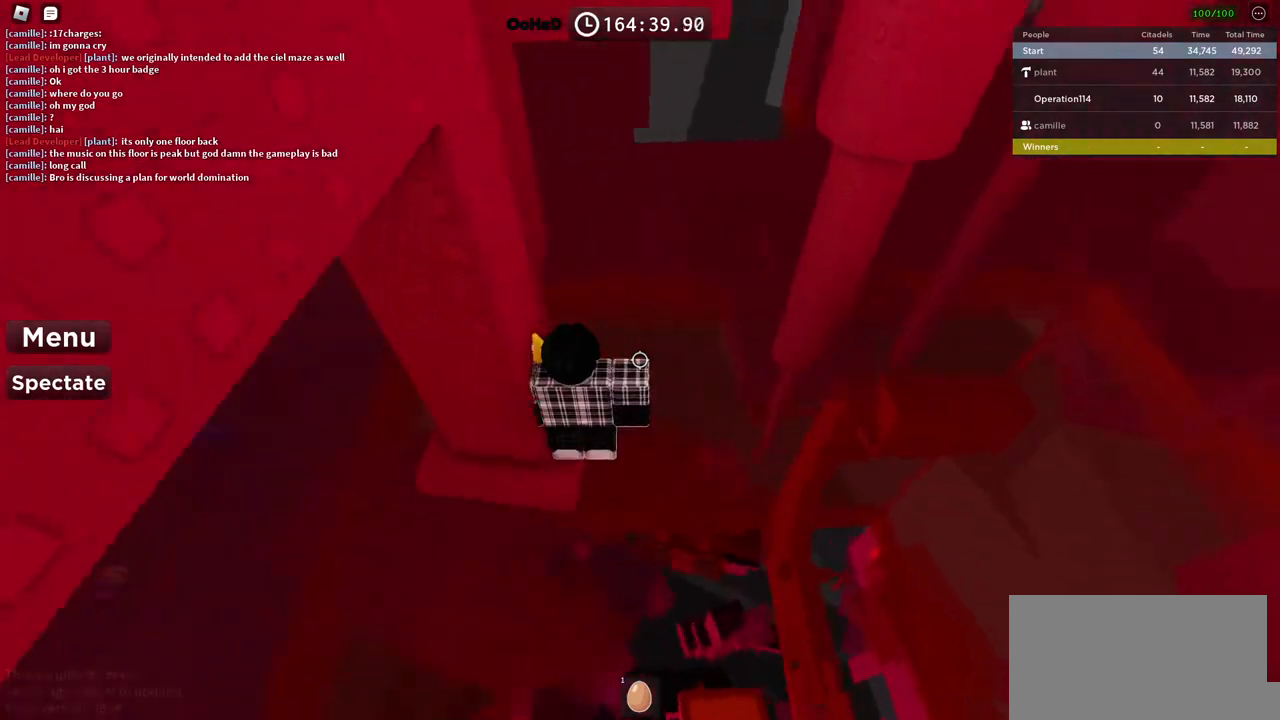
{"keys": ["a", "w"], "events": [[184, "a", "down"], [184, "w", "down"], [317, "a", "up"], [334, "w", "up"], [450, "a", "down"], [450, "w", "down"]]}
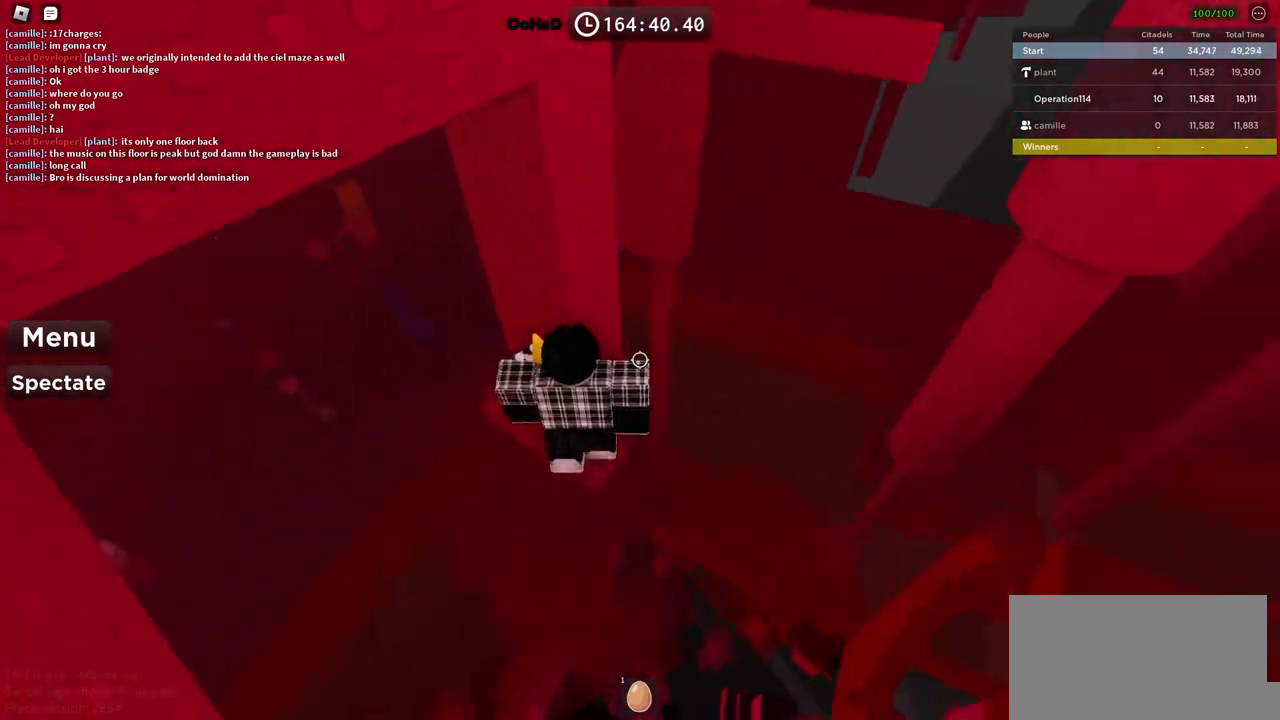
{"keys": [], "events": [[134, "a", "up"], [134, "w", "up"], [284, "a", "down"], [300, "w", "down"], [450, "a", "up"], [467, "w", "up"]]}
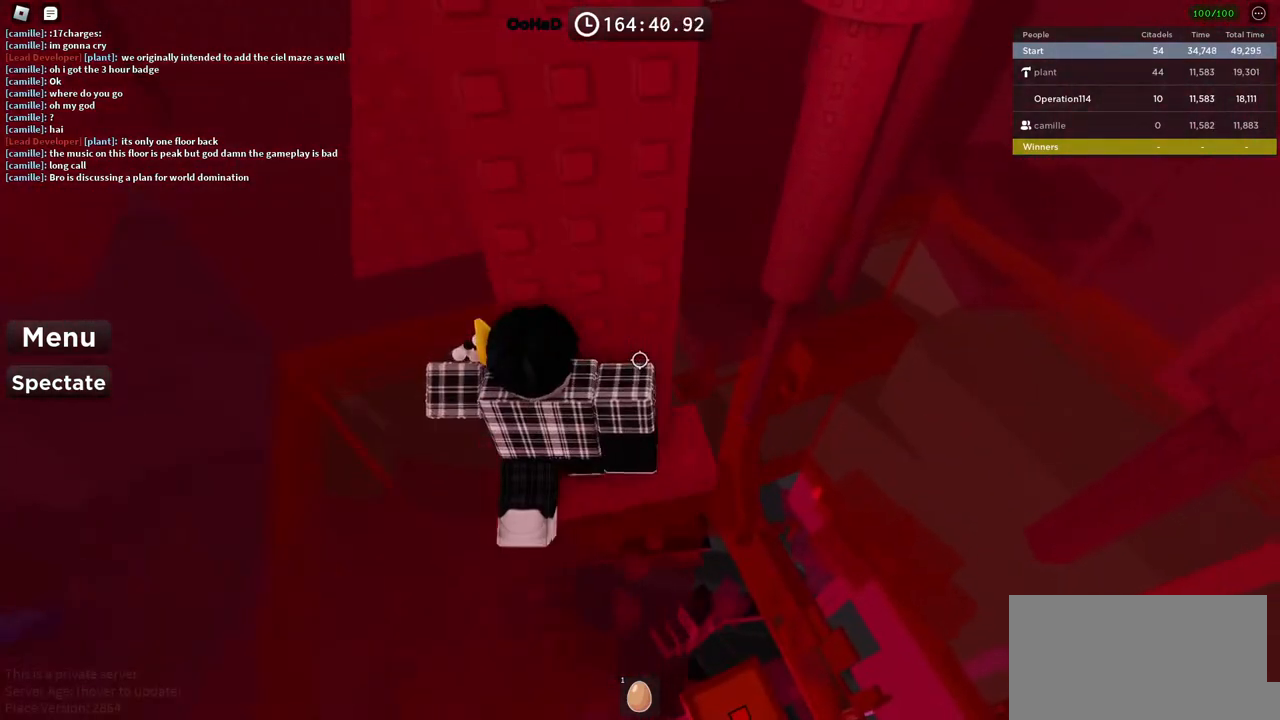
{"keys": ["a"], "events": [[100, "a", "down"], [100, "w", "down"], [234, "a", "up"], [234, "w", "up"], [467, "a", "down"]]}
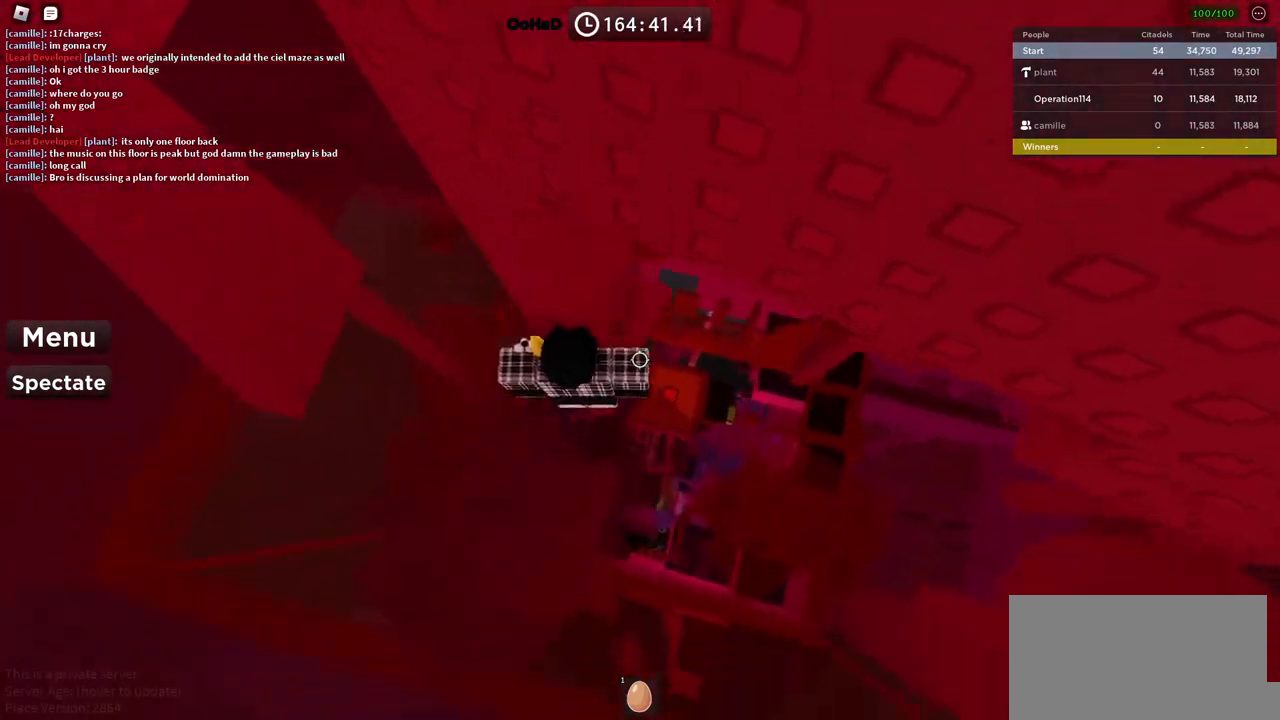
{"keys": ["a", "space"], "events": [[134, "space", "down"]]}
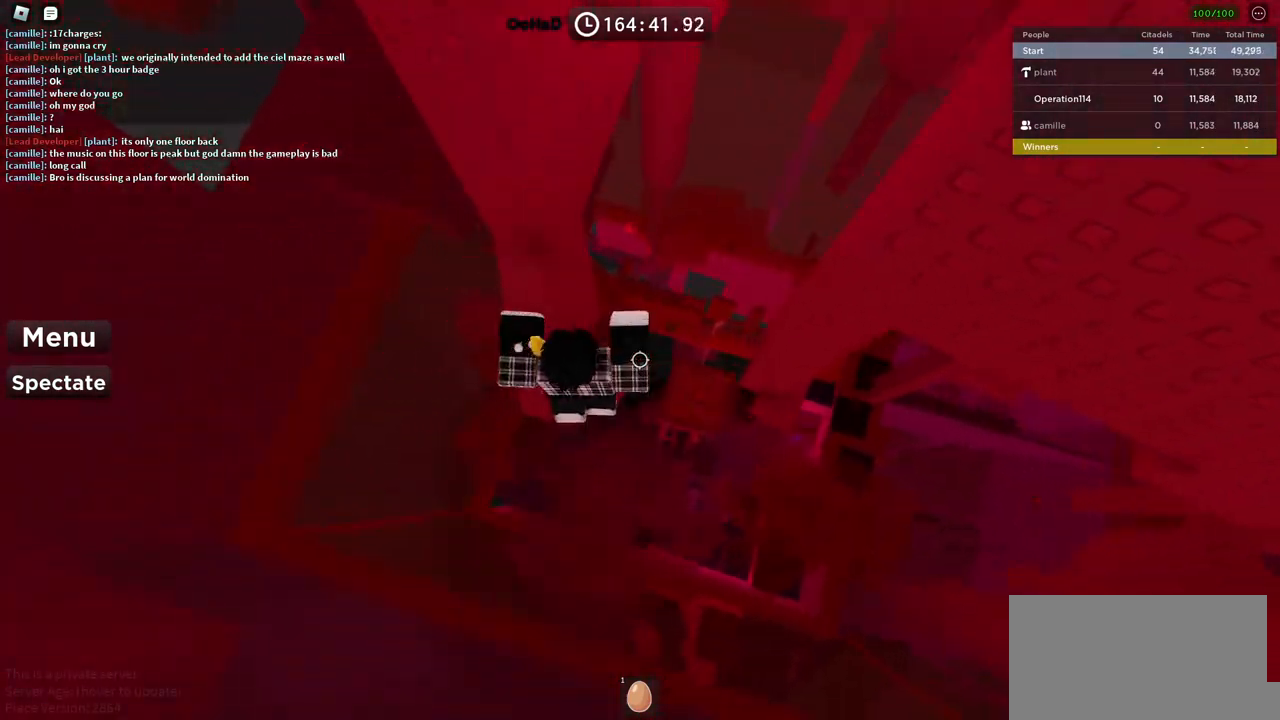
{"keys": ["w"], "events": [[34, "w", "down"], [150, "a", "up"], [167, "w", "up"], [200, "space", "up"], [367, "w", "down"]]}
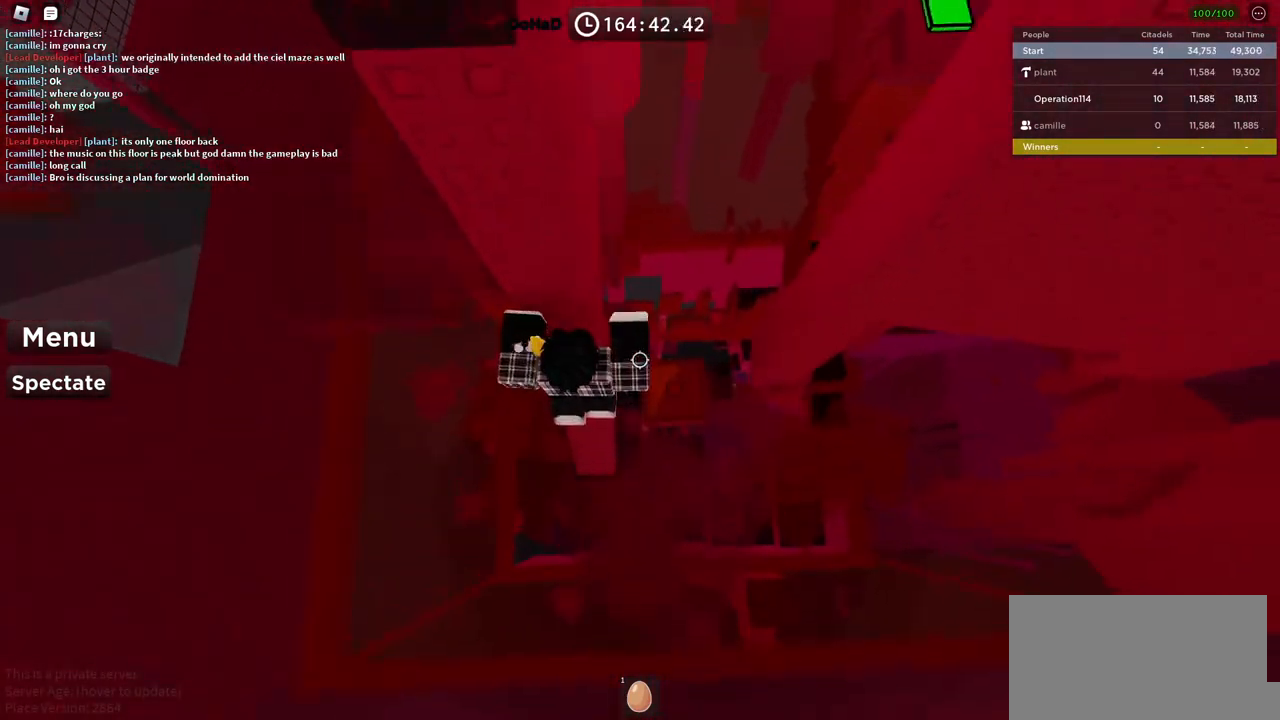
{"keys": [], "events": [[34, "w", "up"], [167, "d", "down"], [167, "w", "down"], [250, "d", "up"], [267, "w", "up"]]}
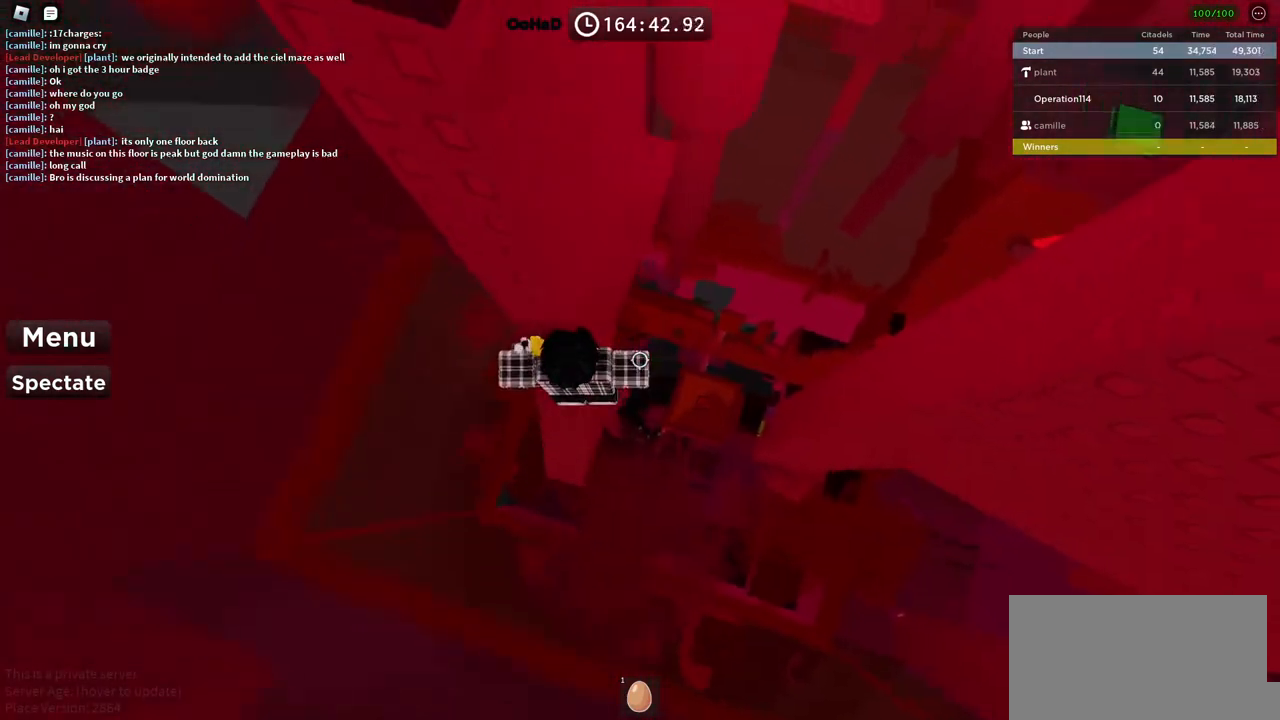
{"keys": ["d"], "events": [[17, "d", "down"], [117, "space", "down"], [250, "space", "up"]]}
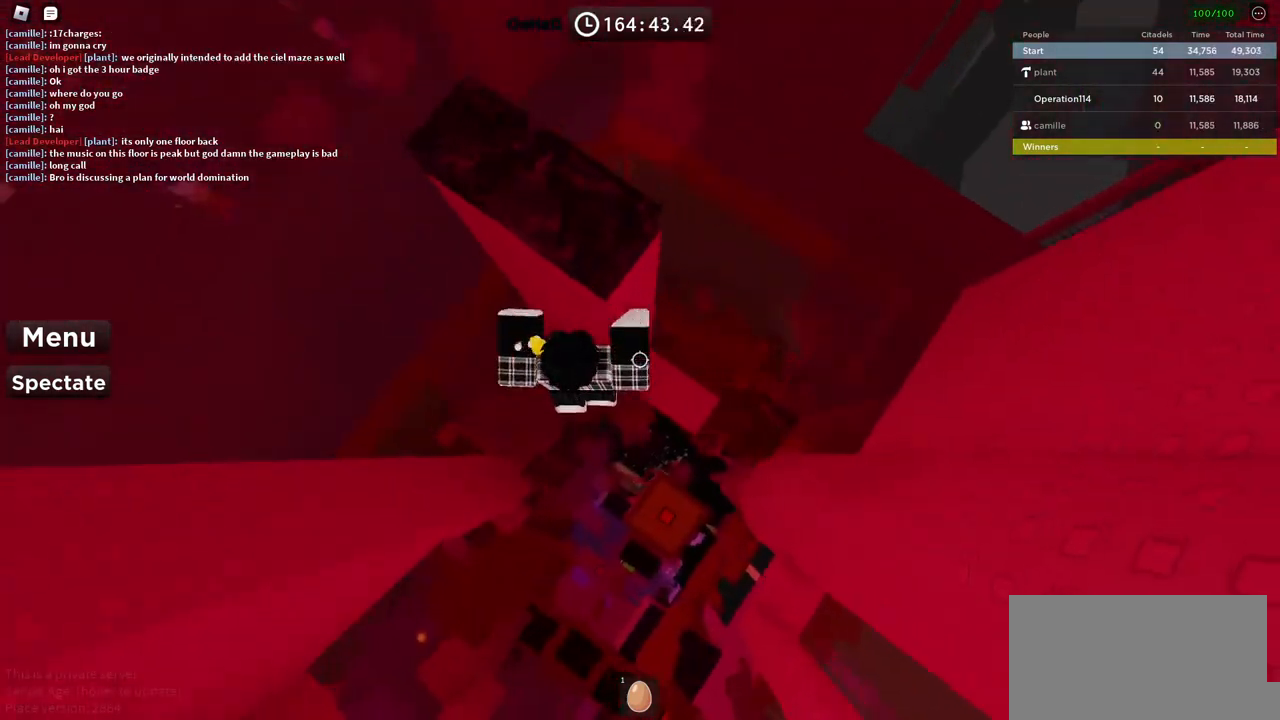
{"keys": [], "events": [[234, "d", "up"]]}
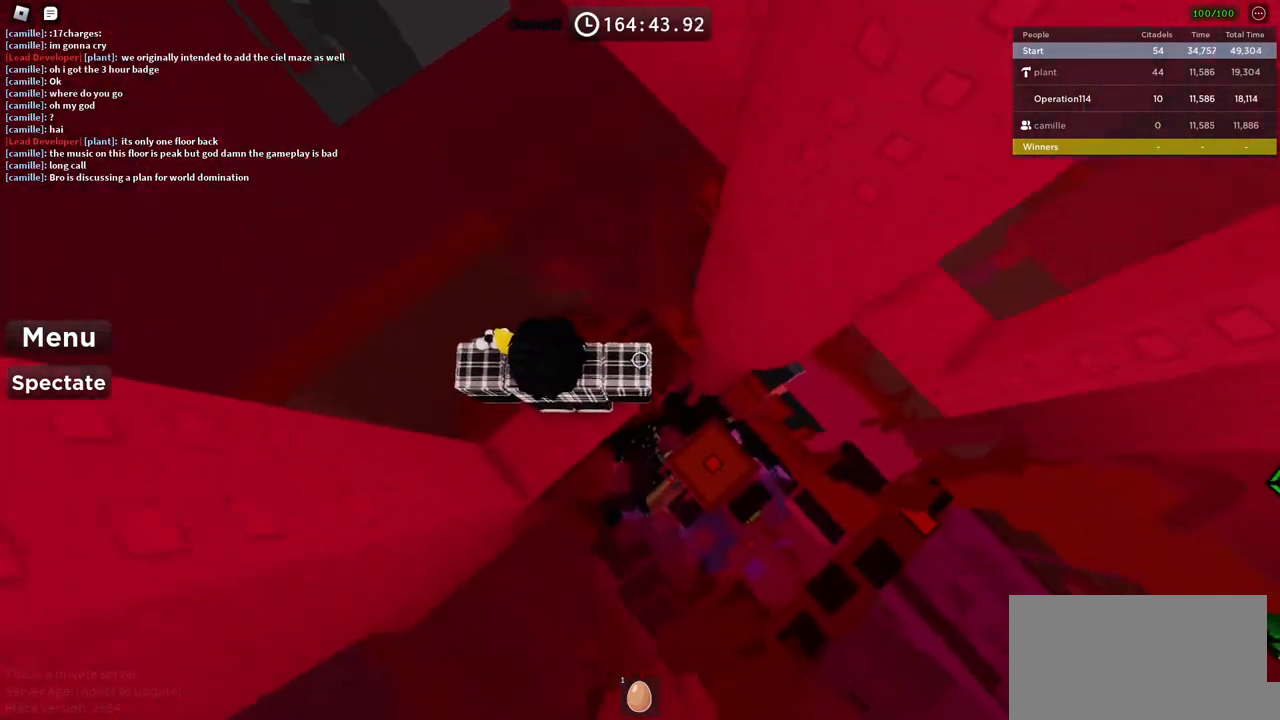
{"keys": ["d"], "events": [[150, "d", "down"], [284, "space", "down"], [400, "space", "up"]]}
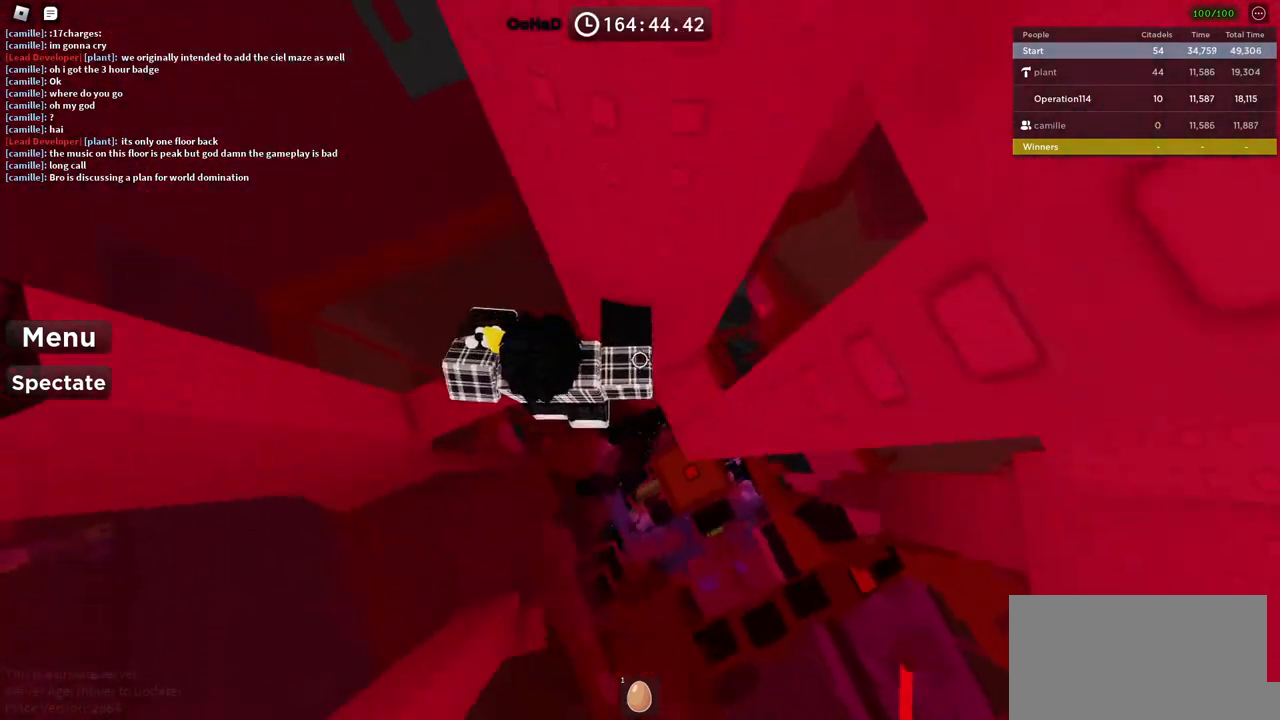
{"keys": [], "events": [[200, "d", "up"]]}
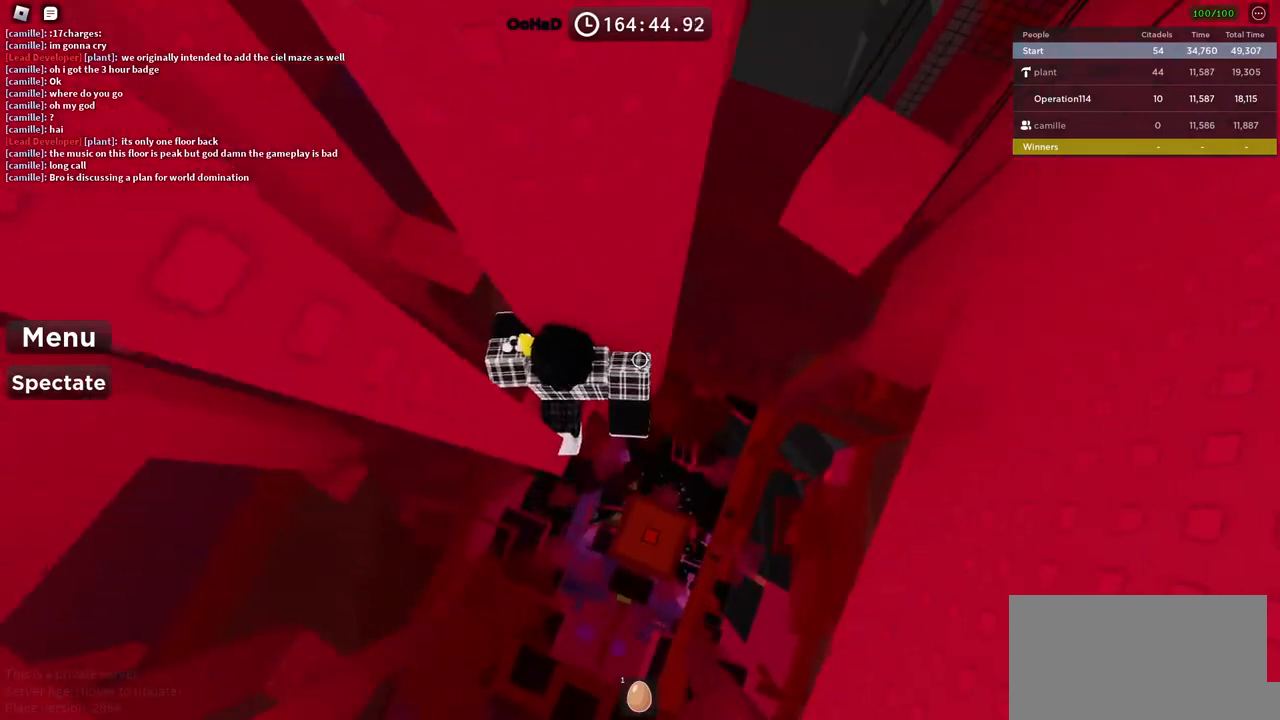
{"keys": ["d"], "events": [[234, "d", "down"], [334, "space", "down"], [467, "space", "up"]]}
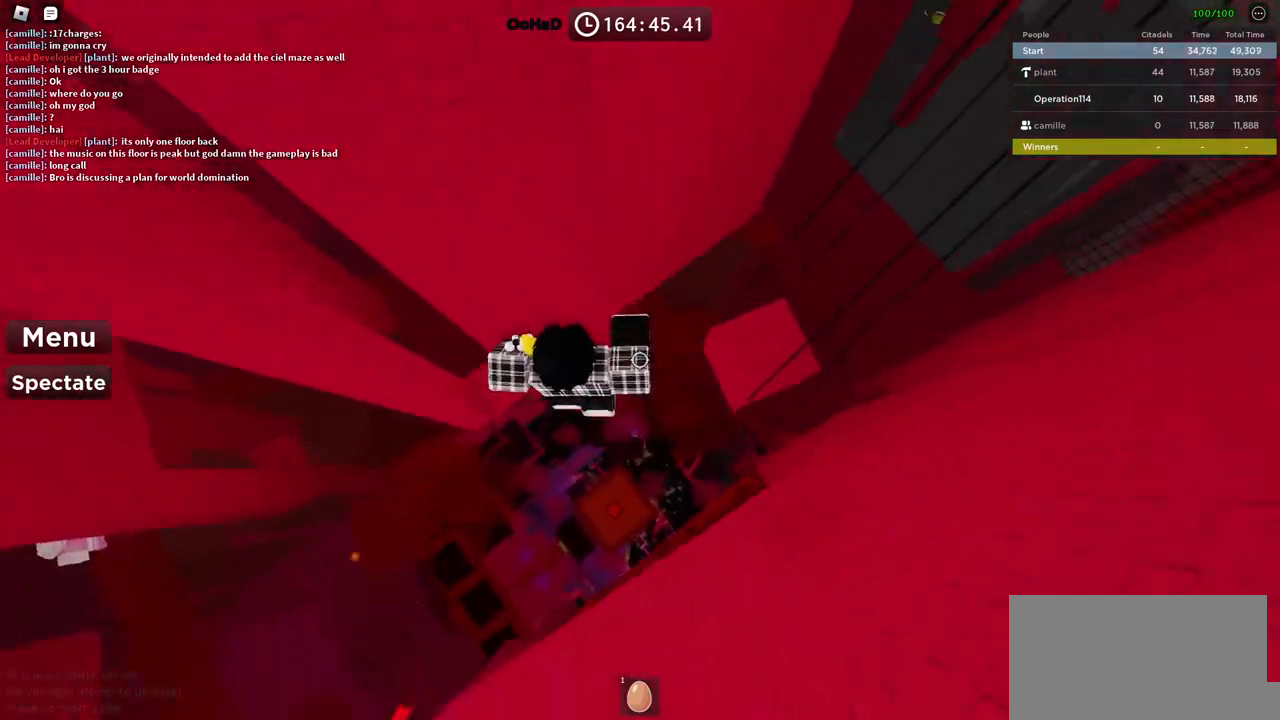
{"keys": [], "events": [[400, "d", "up"]]}
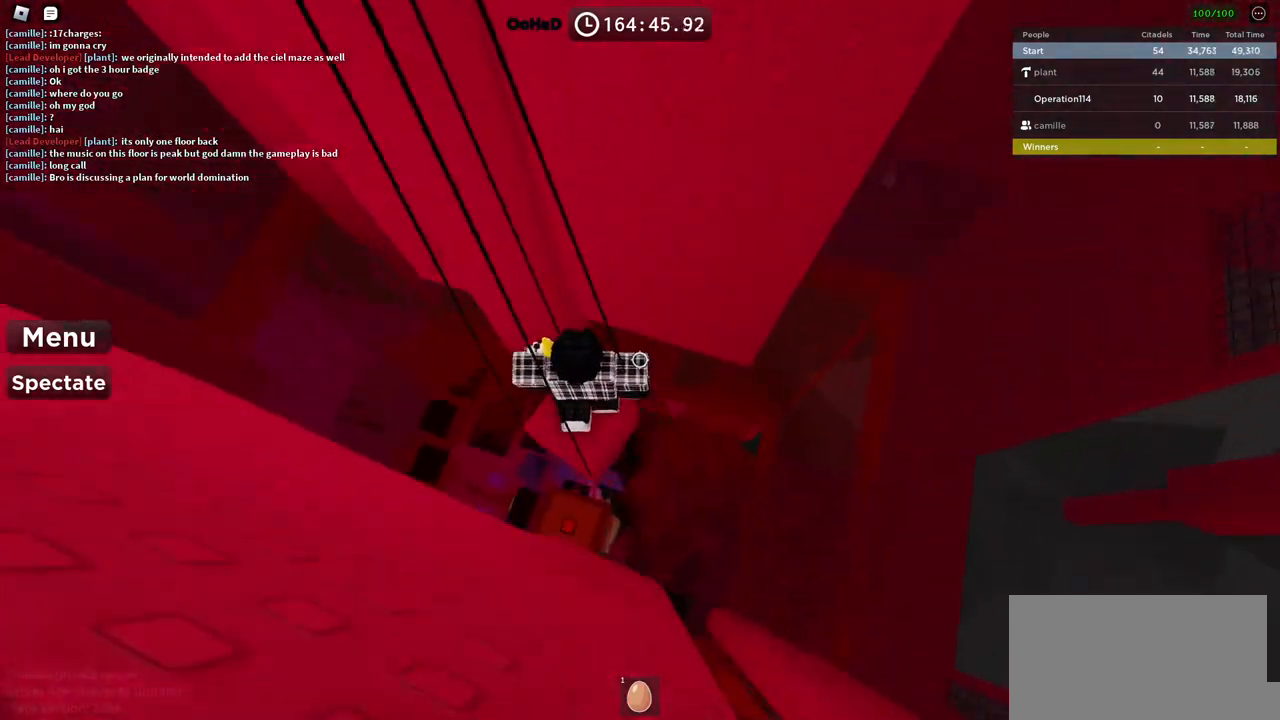
{"keys": [], "events": []}
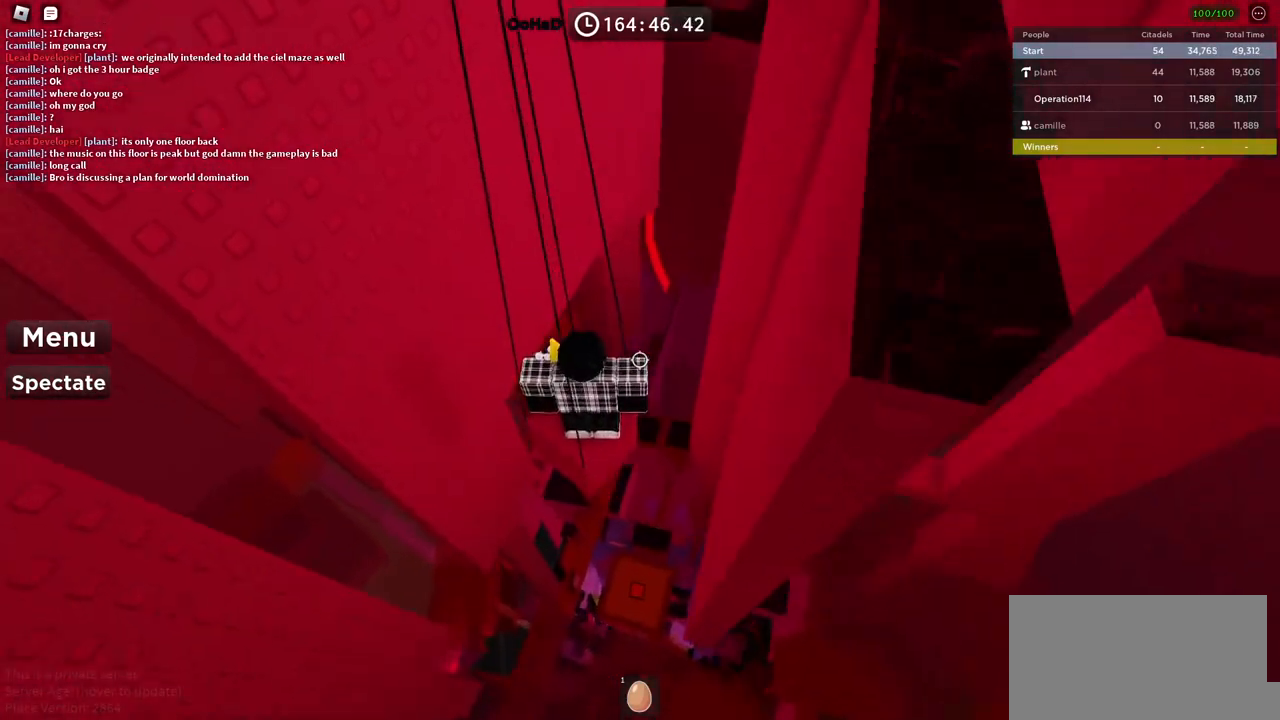
{"keys": [], "events": []}
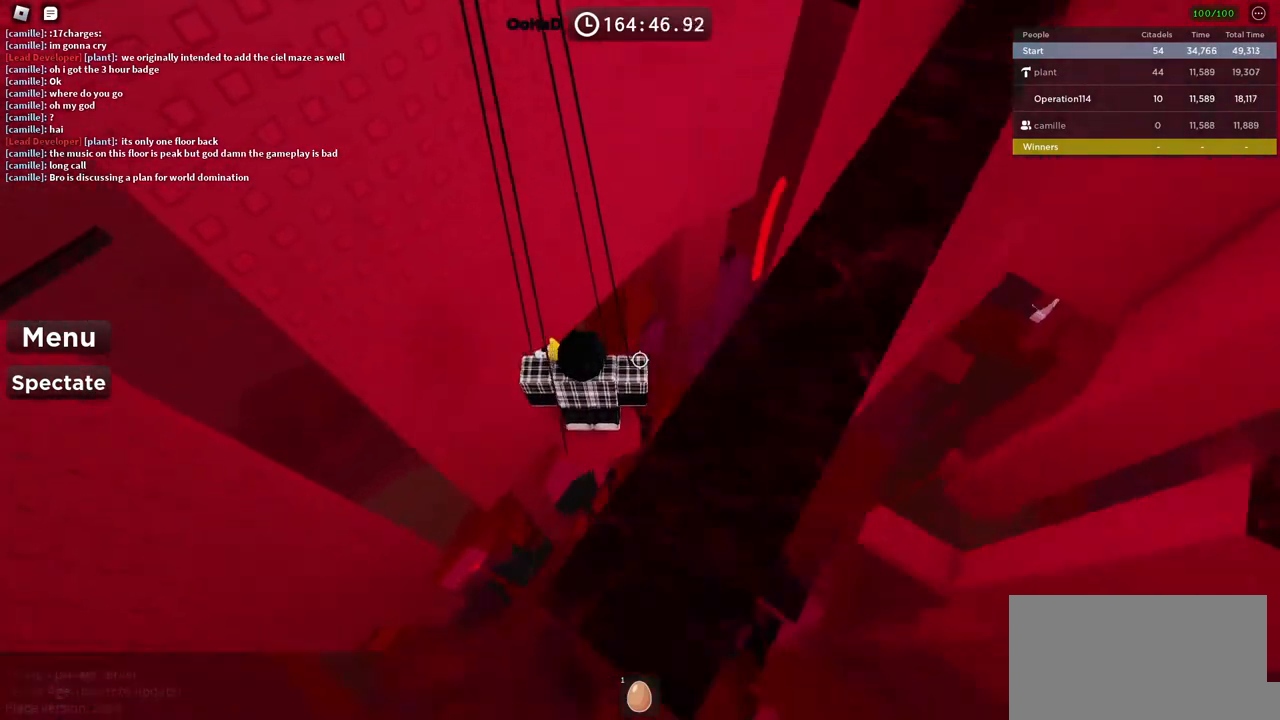
{"keys": ["a", "space"], "events": [[267, "a", "down"], [434, "space", "down"]]}
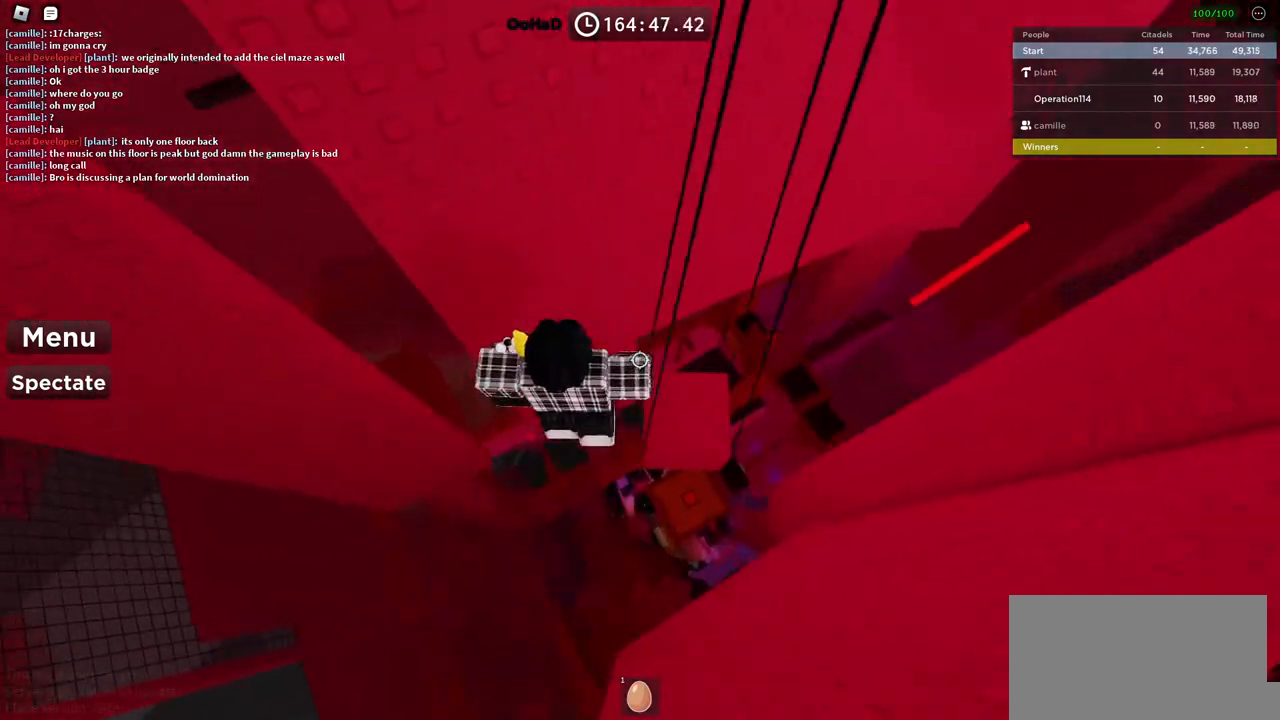
{"keys": ["a", "w"], "events": [[50, "space", "up"], [400, "w", "down"]]}